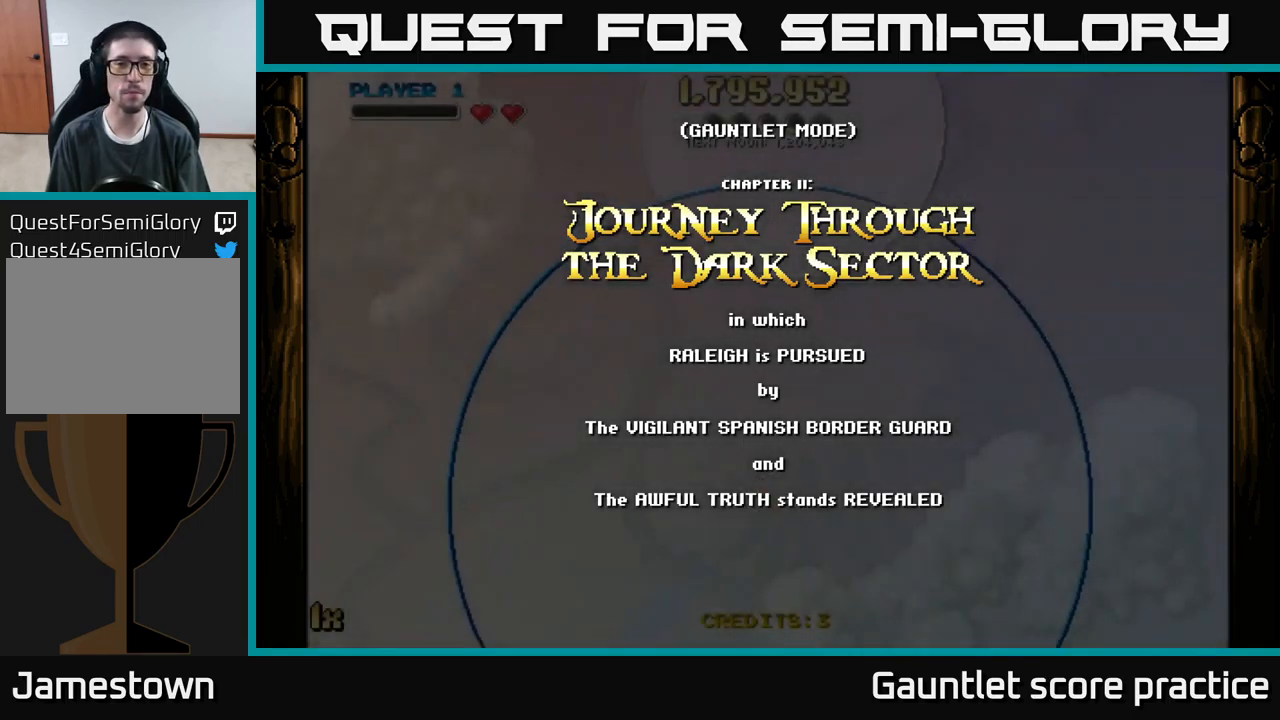
Gameplay with a controller (Xbox layout); each line is a JSON object with the inputs held at the frame after it. "events" lists button and stick changes between this image and that frame as [ms after this image, input, new state], when the widget could be followed in between. Not read: right_stick.
{"buttons": ["A"], "left_stick": "left", "events": [[200, "left_stick", "left"], [234, "A", "down"]]}
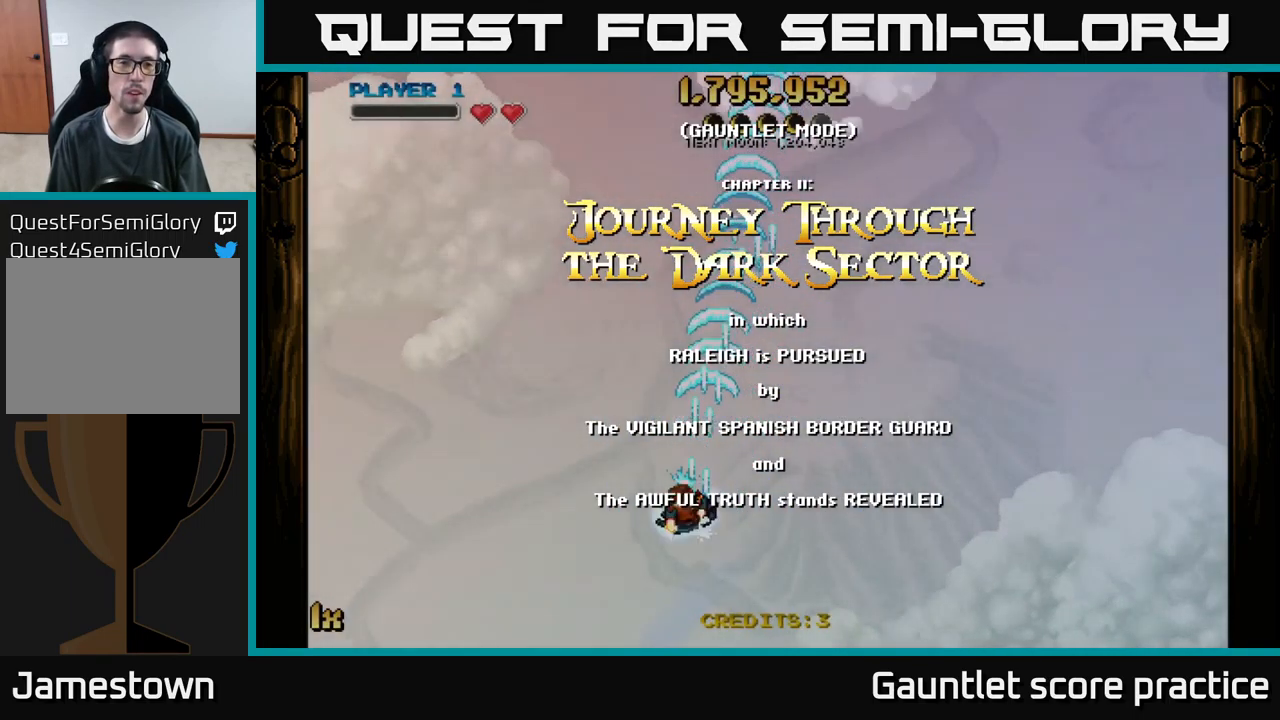
{"buttons": ["A"], "left_stick": "up-left", "events": [[184, "left_stick", "up-left"]]}
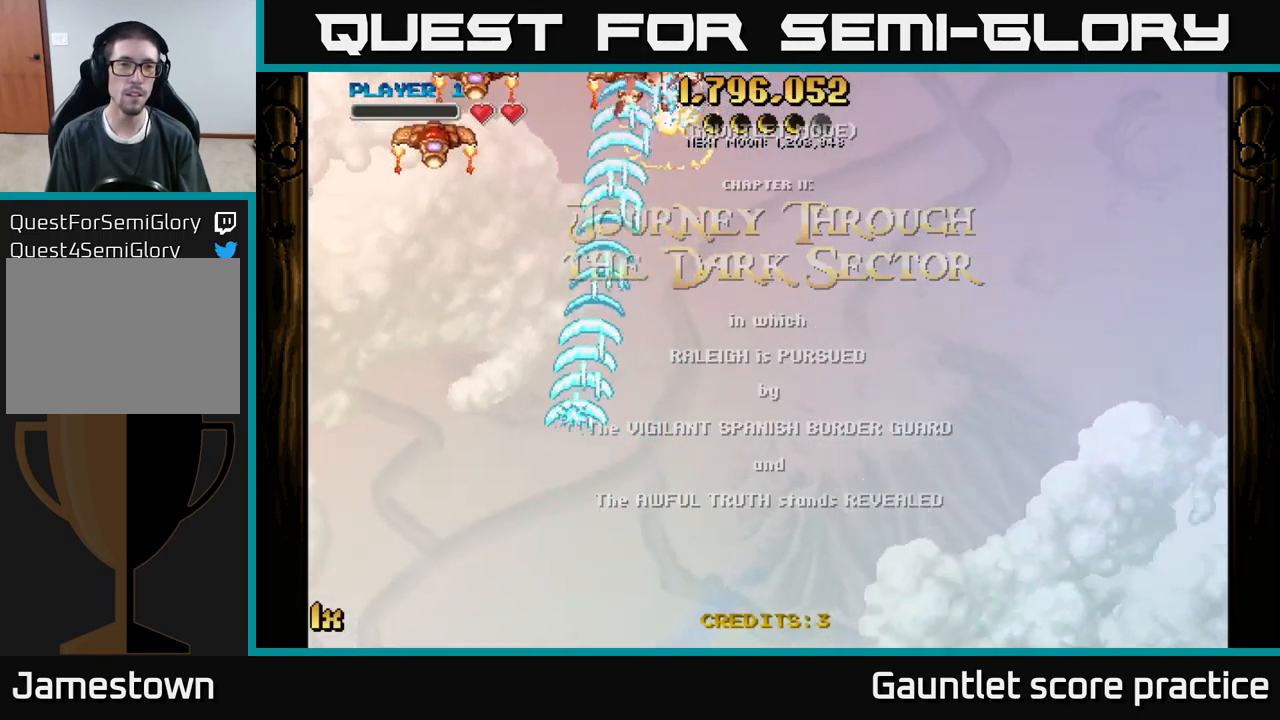
{"buttons": ["A"], "left_stick": "up-right", "events": [[450, "left_stick", "up-right"]]}
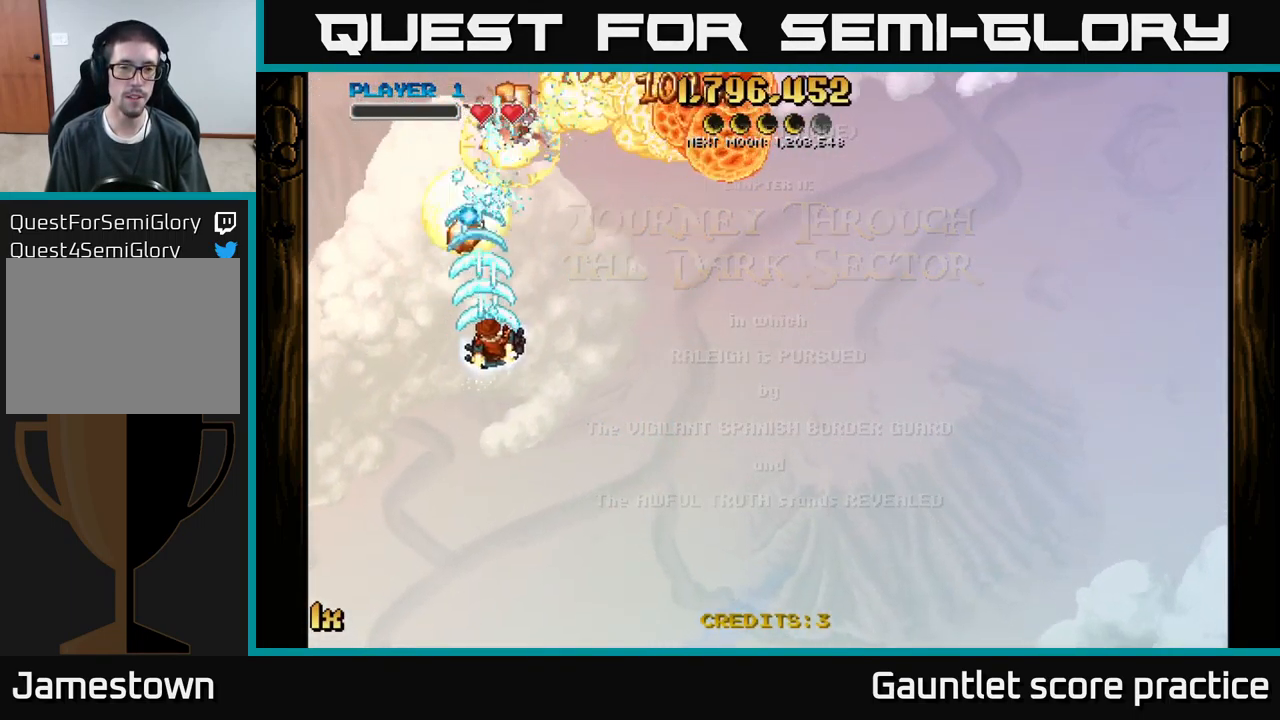
{"buttons": ["A"], "left_stick": "up-right", "events": []}
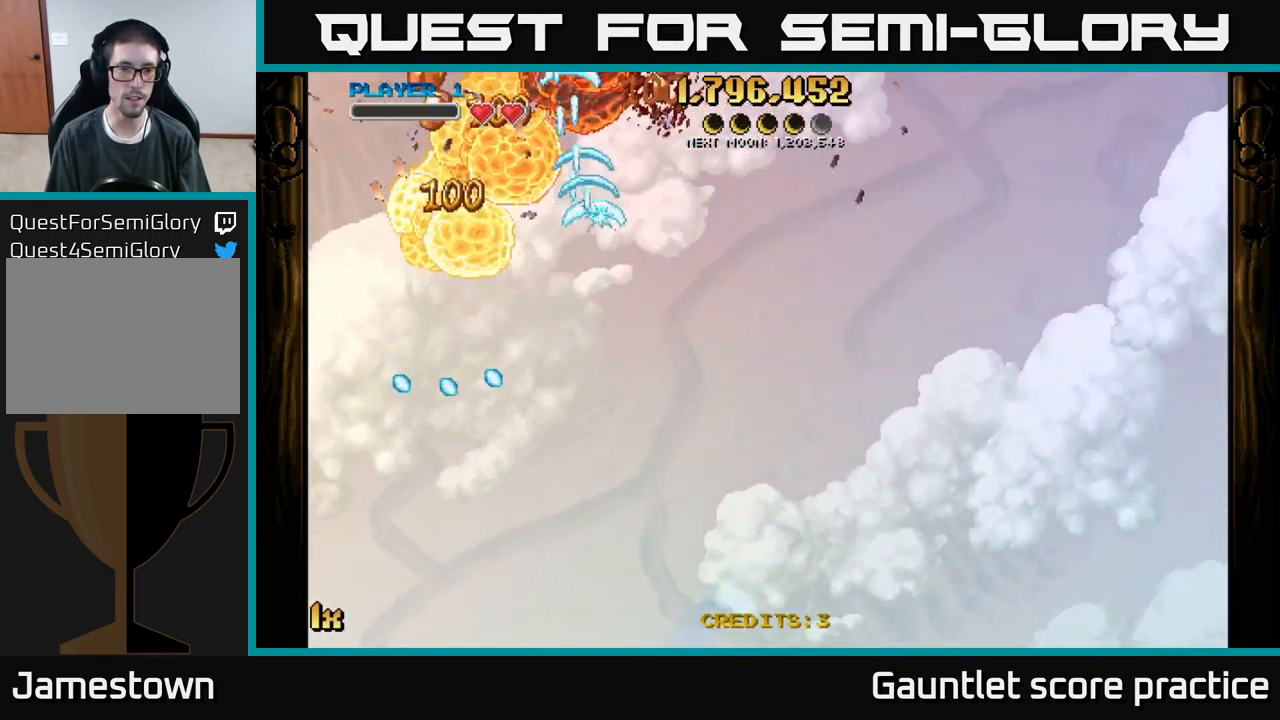
{"buttons": ["A"], "left_stick": "left", "events": [[250, "left_stick", "up-left"], [317, "left_stick", "left"]]}
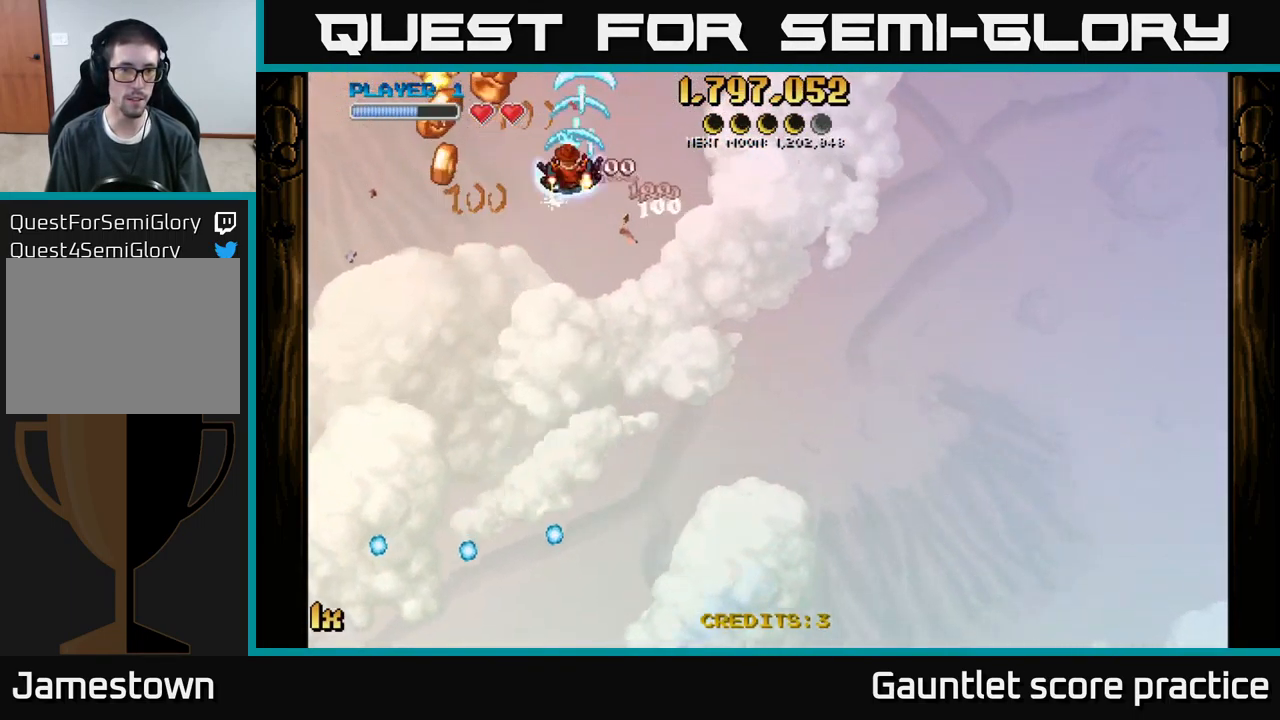
{"buttons": ["A", "L1"], "left_stick": "down-right", "events": [[50, "left_stick", "down-left"], [267, "left_stick", "down-right"], [350, "L1", "down"]]}
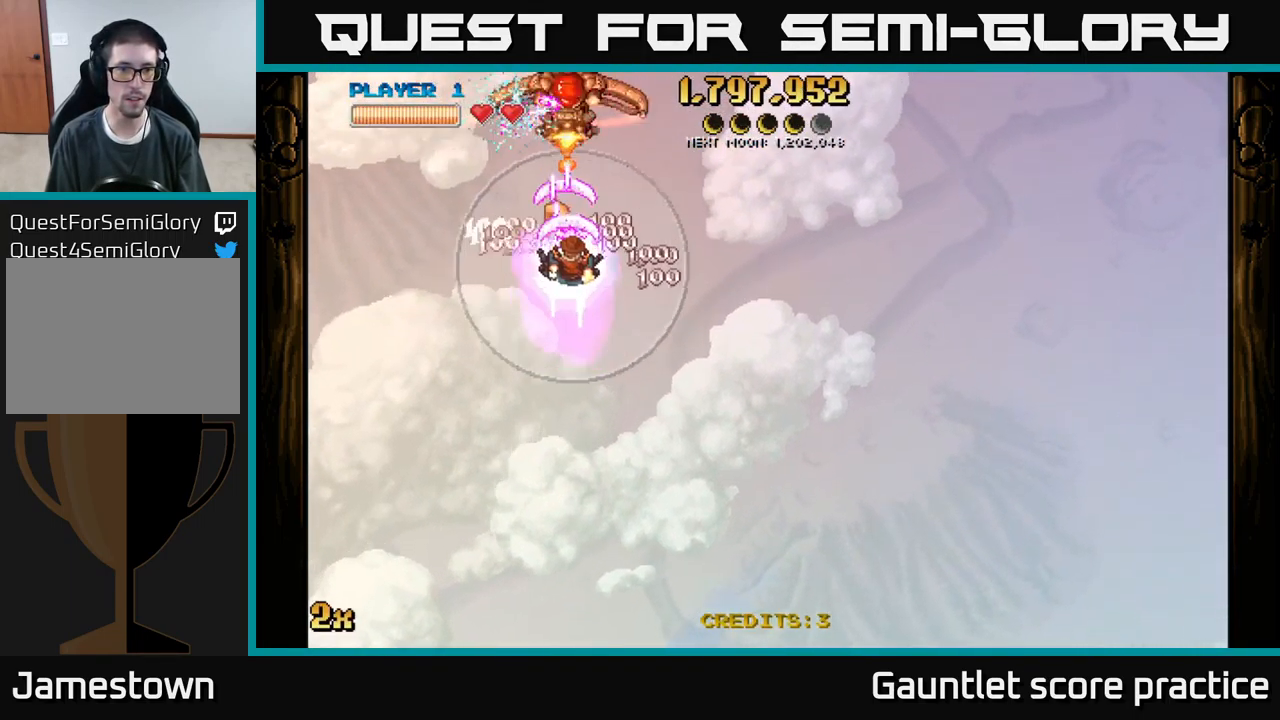
{"buttons": ["A"], "left_stick": "up", "events": [[17, "L1", "up"], [17, "left_stick", "down"], [267, "left_stick", "up-right"], [317, "left_stick", "up"]]}
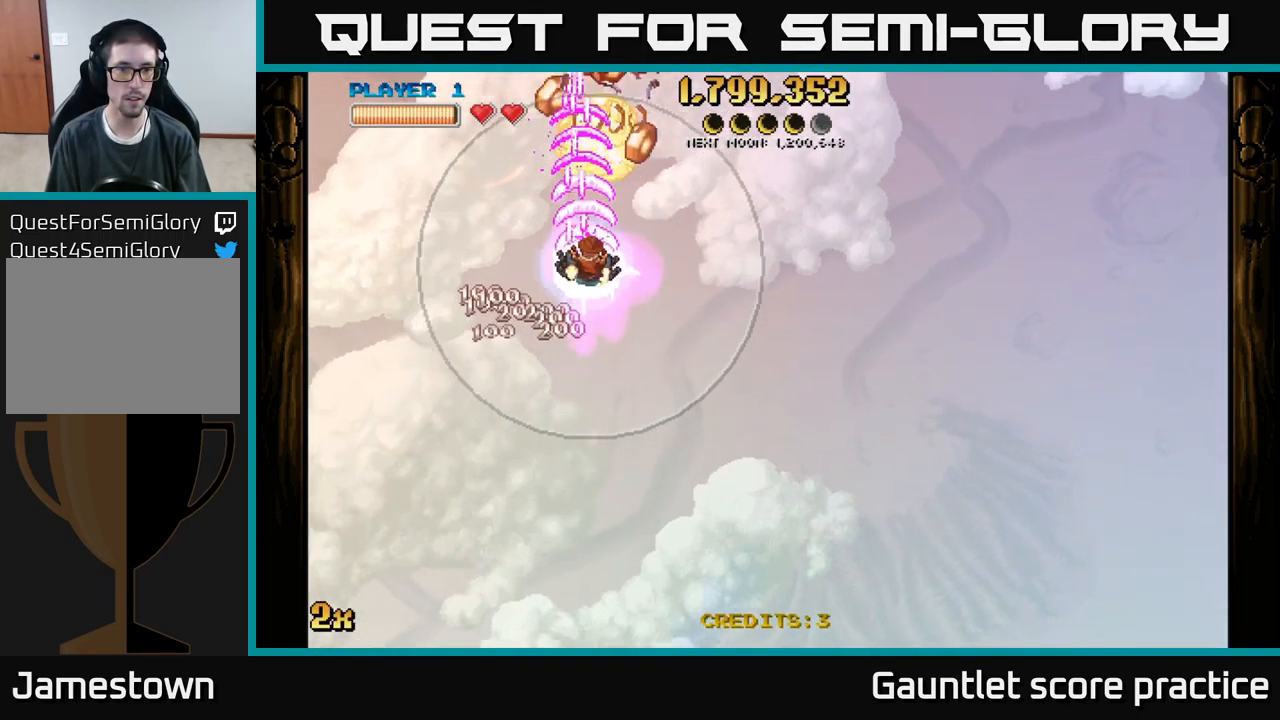
{"buttons": ["A"], "left_stick": "up-right", "events": [[150, "X", "down"], [167, "left_stick", "left"], [300, "X", "up"], [400, "left_stick", "up"], [450, "left_stick", "up-right"]]}
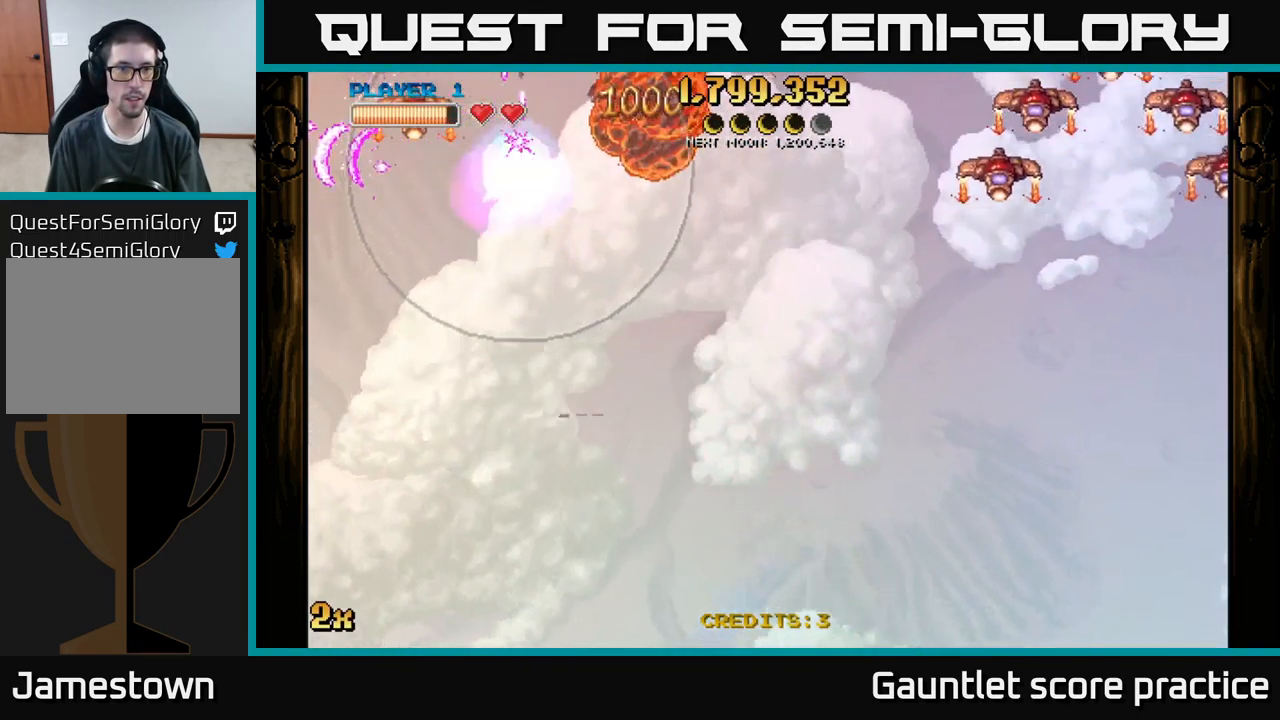
{"buttons": ["A"], "left_stick": "left", "events": [[150, "left_stick", "right"], [317, "left_stick", "left"]]}
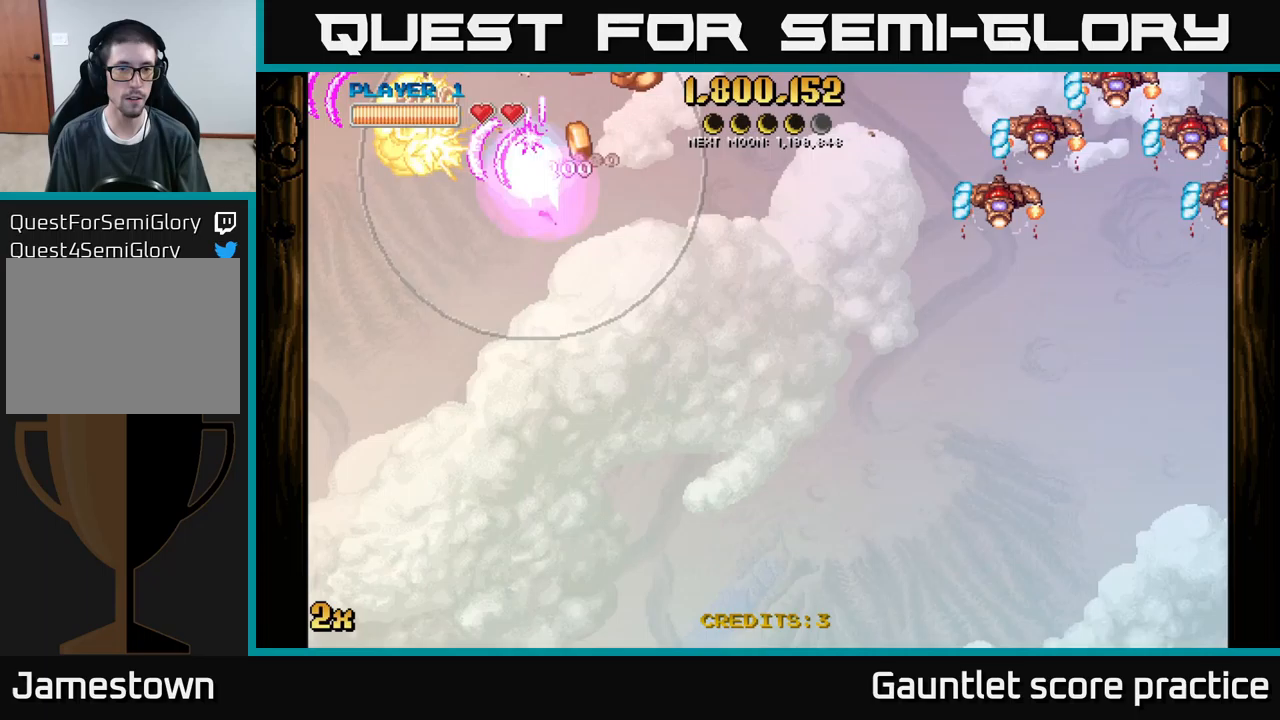
{"buttons": ["A"], "left_stick": "left", "events": [[67, "left_stick", "right"], [83, "X", "down"], [233, "X", "up"], [350, "left_stick", "down"], [467, "left_stick", "left"]]}
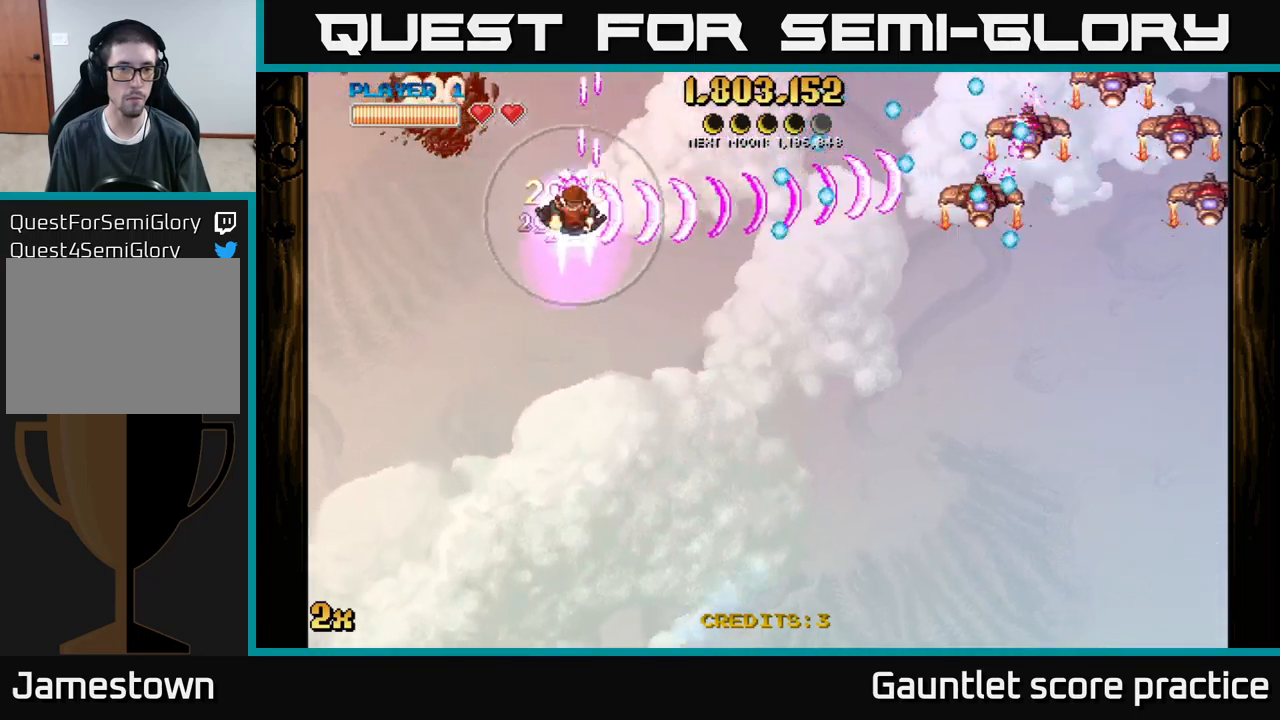
{"buttons": ["A"], "left_stick": "left", "events": [[250, "left_stick", "up-left"], [500, "left_stick", "left"]]}
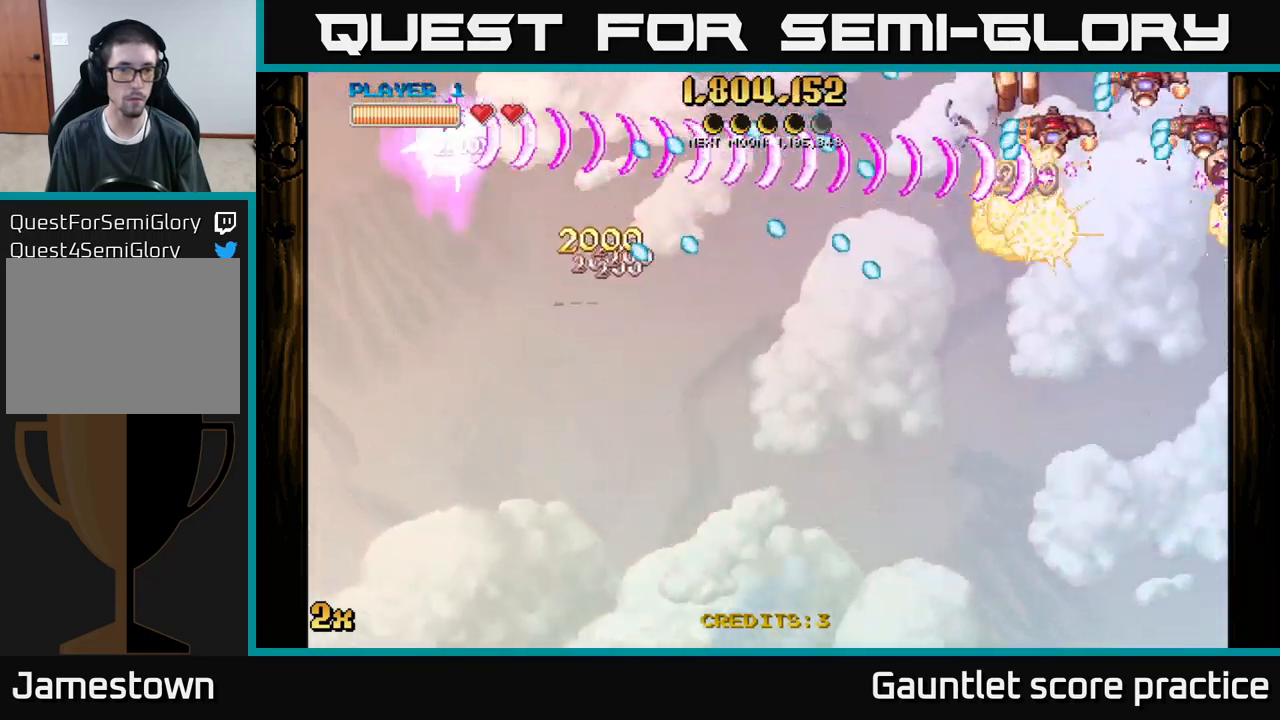
{"buttons": ["A"], "left_stick": "down-right", "events": [[17, "left_stick", "up-left"], [33, "left_stick", "down"], [167, "left_stick", "down-right"], [317, "left_stick", "right"], [500, "left_stick", "down-right"]]}
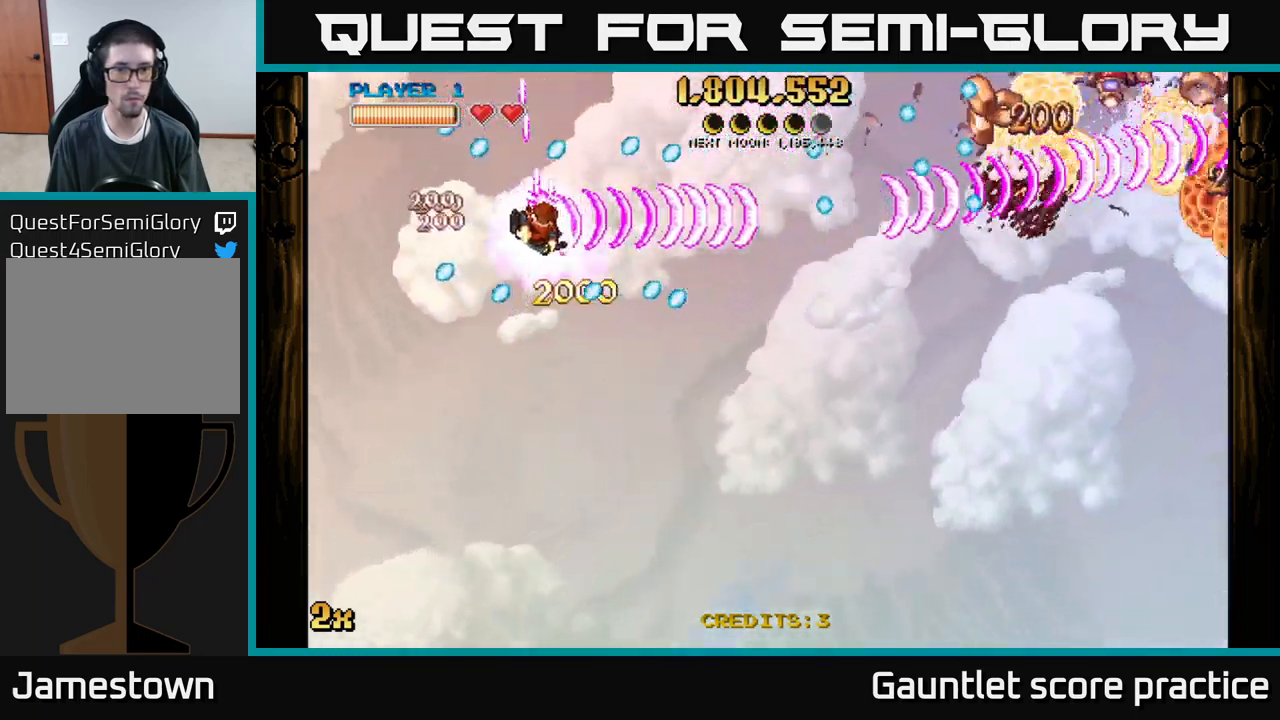
{"buttons": ["A"], "left_stick": "down-right", "events": []}
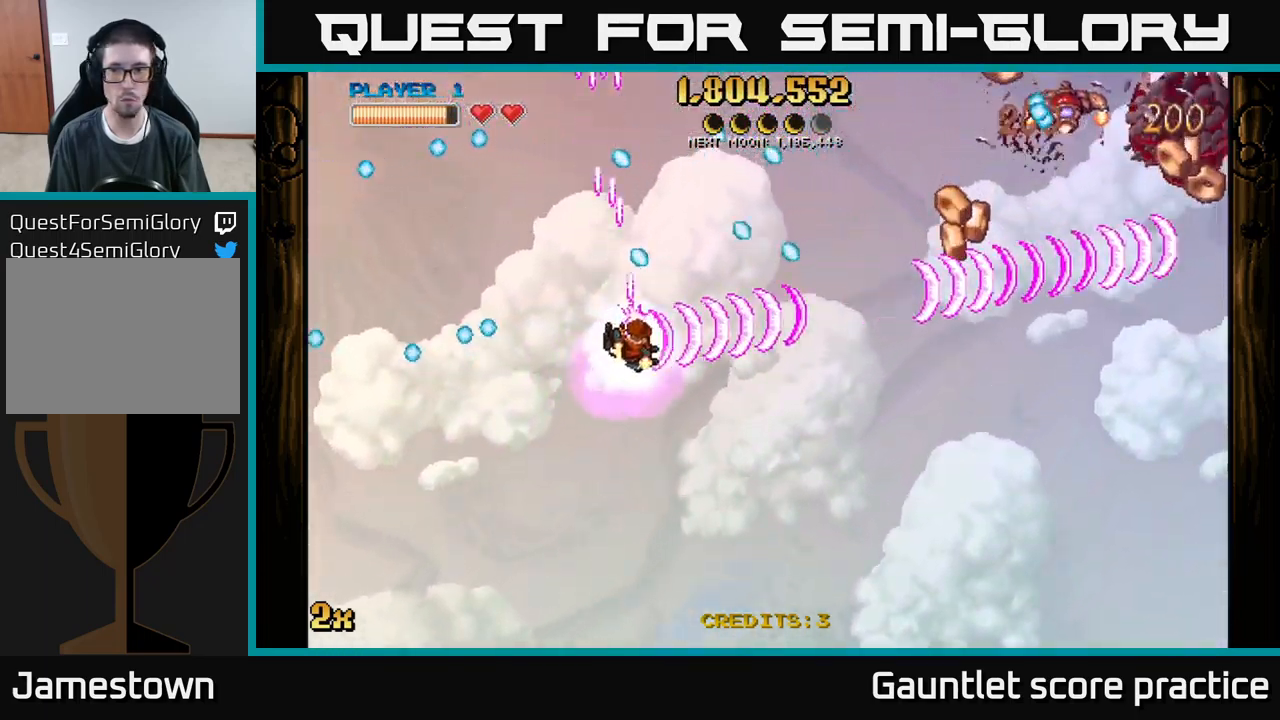
{"buttons": [], "left_stick": "down-right", "events": [[67, "A", "up"]]}
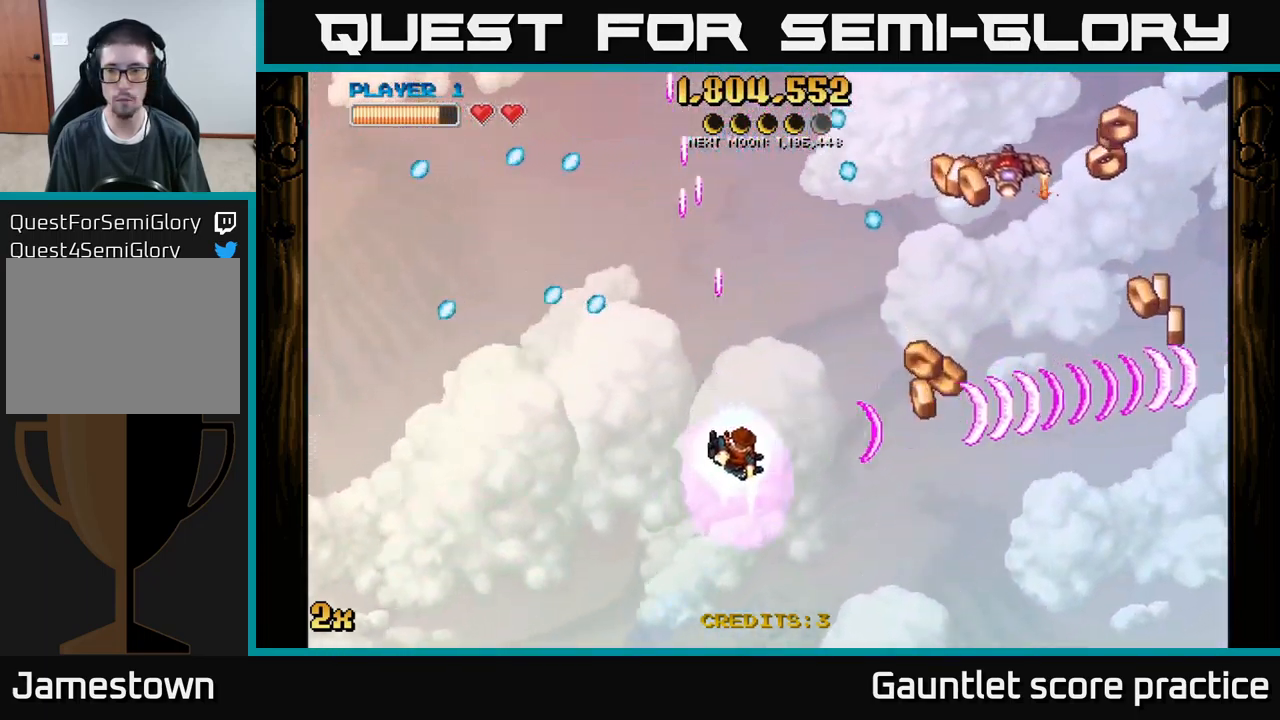
{"buttons": ["A"], "left_stick": "down-right", "events": [[267, "A", "down"], [317, "X", "down"], [317, "left_stick", "up-right"], [417, "X", "up"], [450, "left_stick", "down-right"]]}
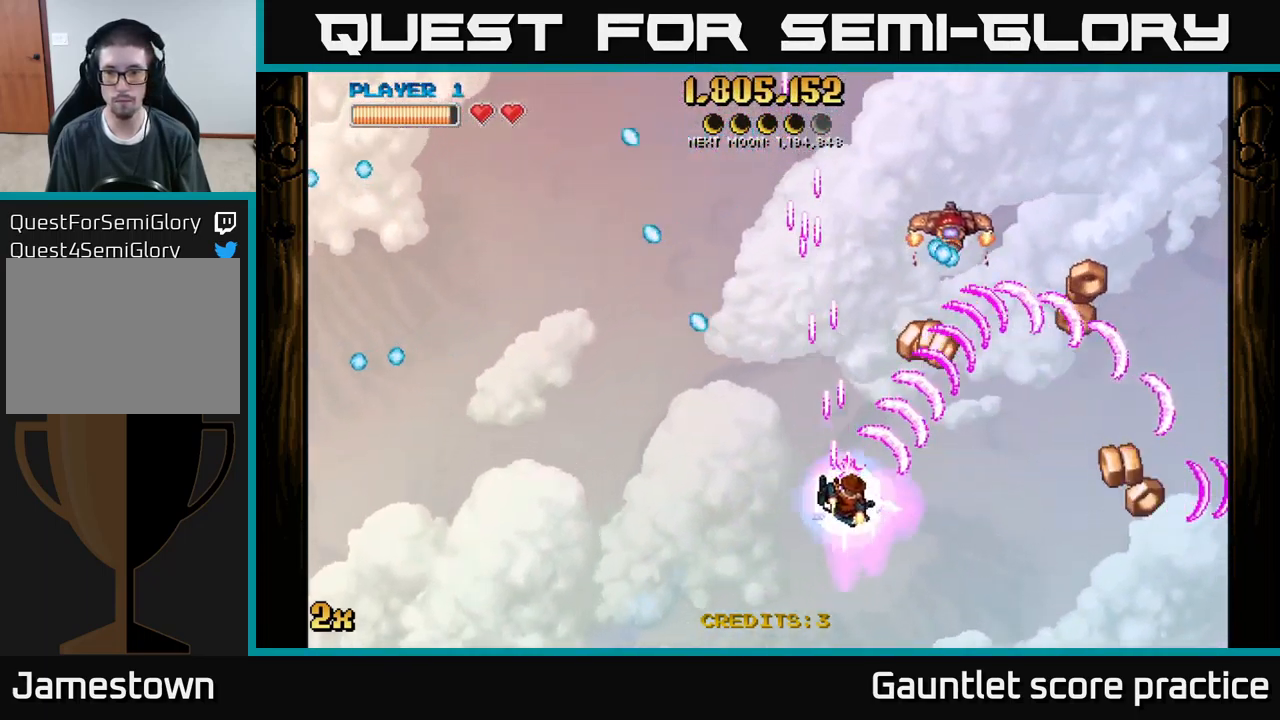
{"buttons": ["A"], "left_stick": "right", "events": [[317, "left_stick", "up"], [367, "X", "down"], [433, "X", "up"], [483, "left_stick", "right"]]}
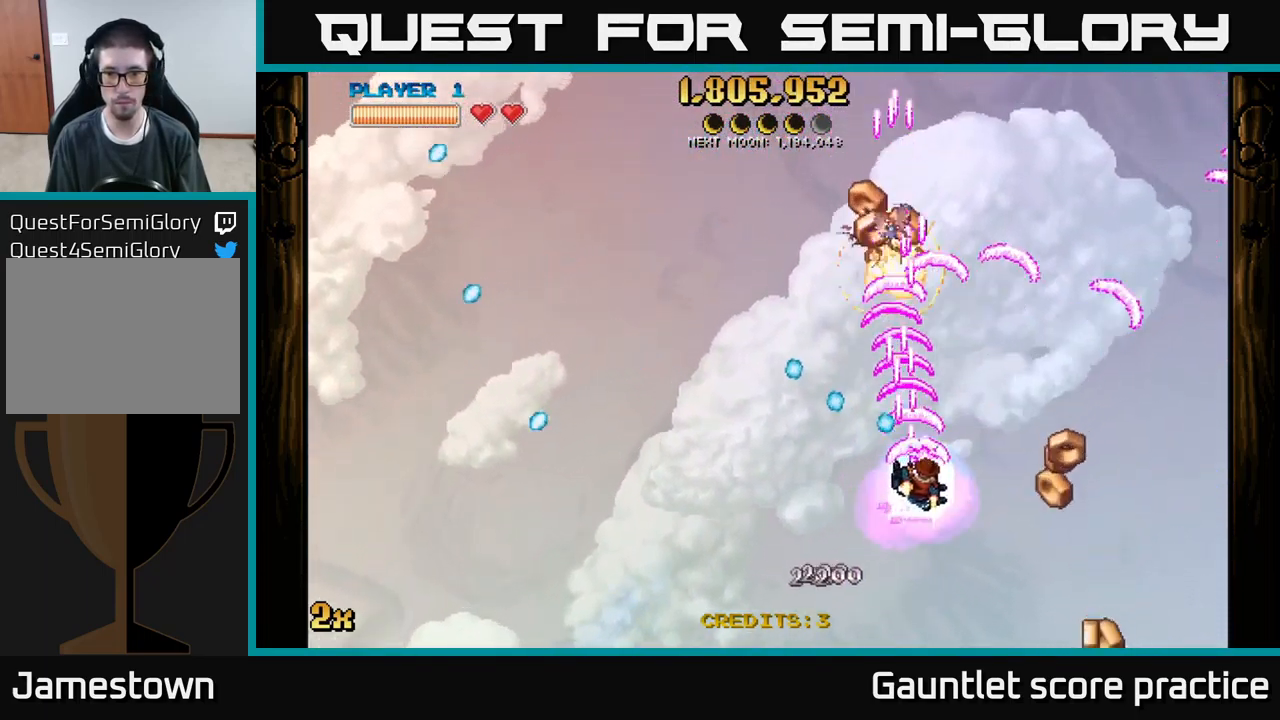
{"buttons": ["A"], "left_stick": "down", "events": [[17, "left_stick", "down-right"], [450, "left_stick", "down"]]}
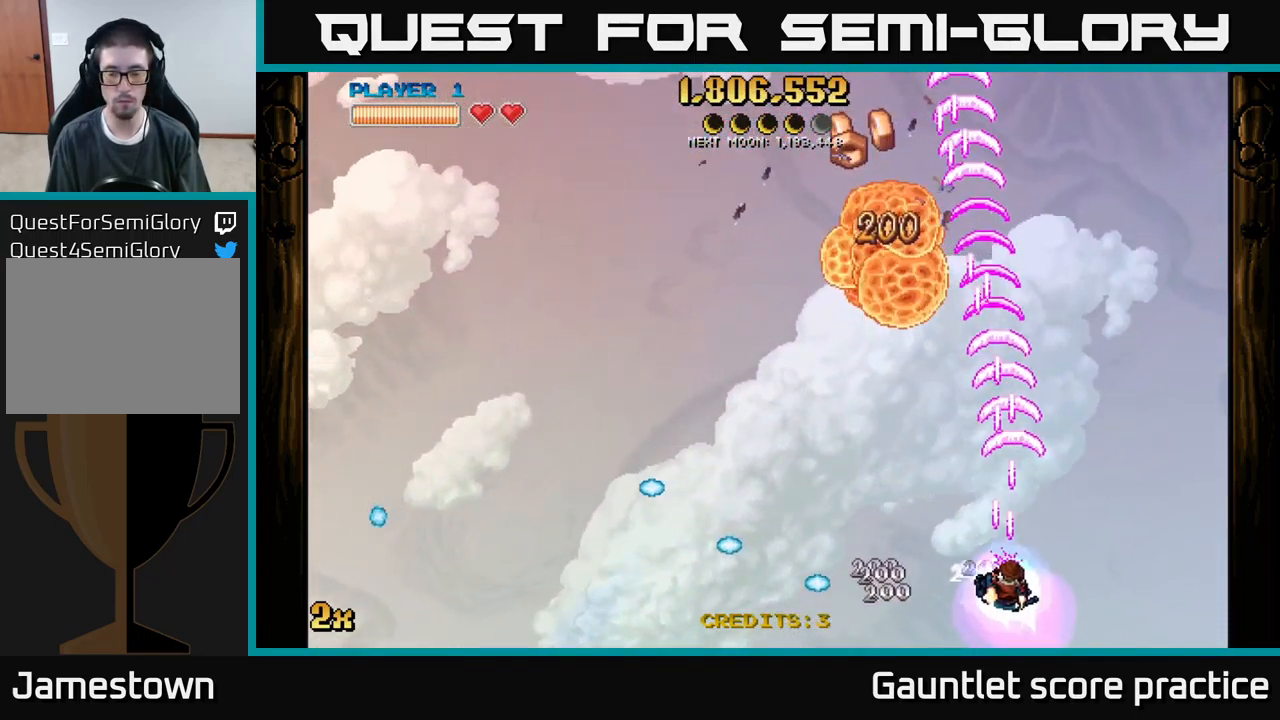
{"buttons": ["A", "X"], "left_stick": "up", "events": [[33, "left_stick", "down-left"], [283, "left_stick", "center"], [467, "left_stick", "up"], [483, "X", "down"]]}
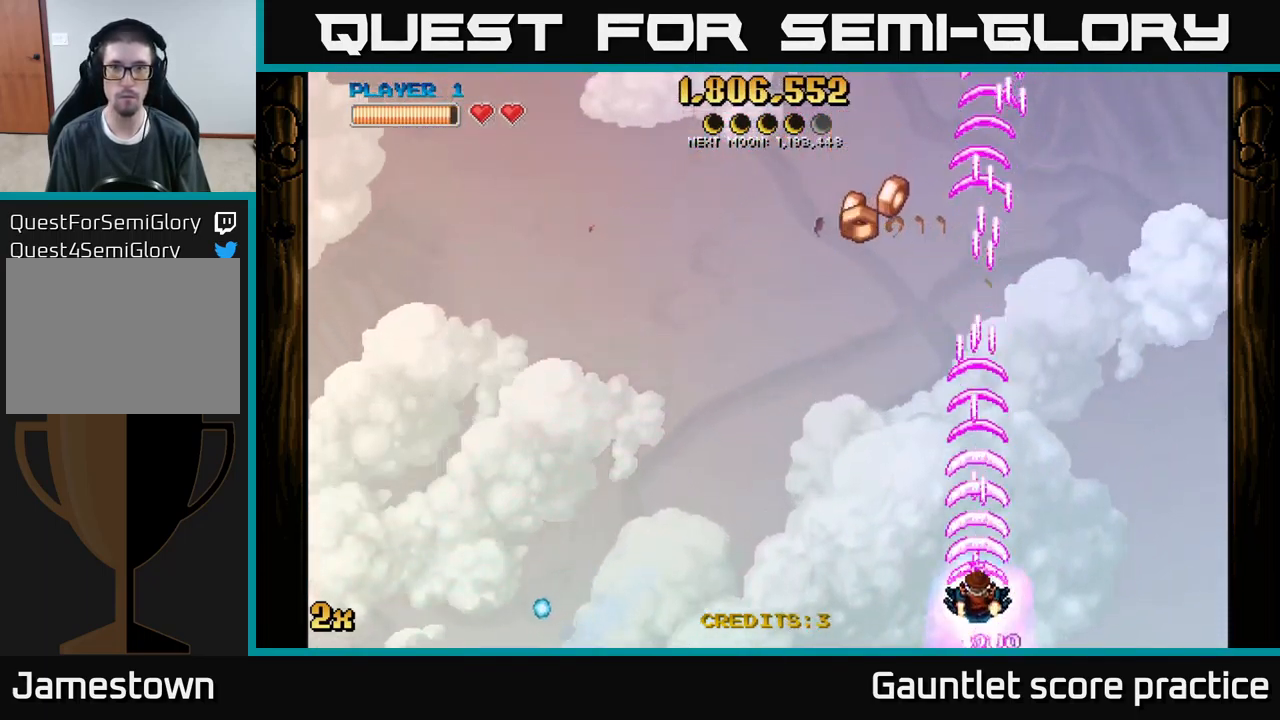
{"buttons": ["A"], "left_stick": "down", "events": [[83, "X", "up"], [150, "left_stick", "center"], [250, "left_stick", "down"]]}
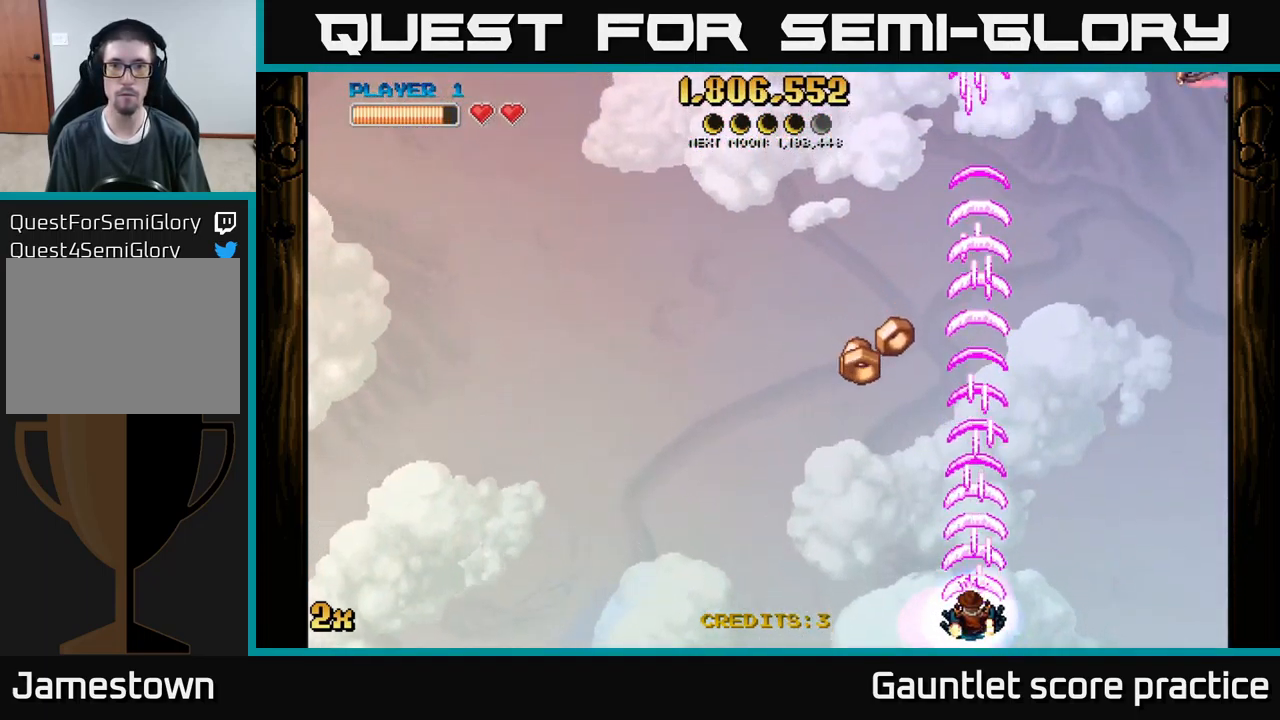
{"buttons": ["A"], "left_stick": "center", "events": [[66, "left_stick", "down-left"], [149, "A", "up"], [216, "left_stick", "center"], [466, "A", "down"]]}
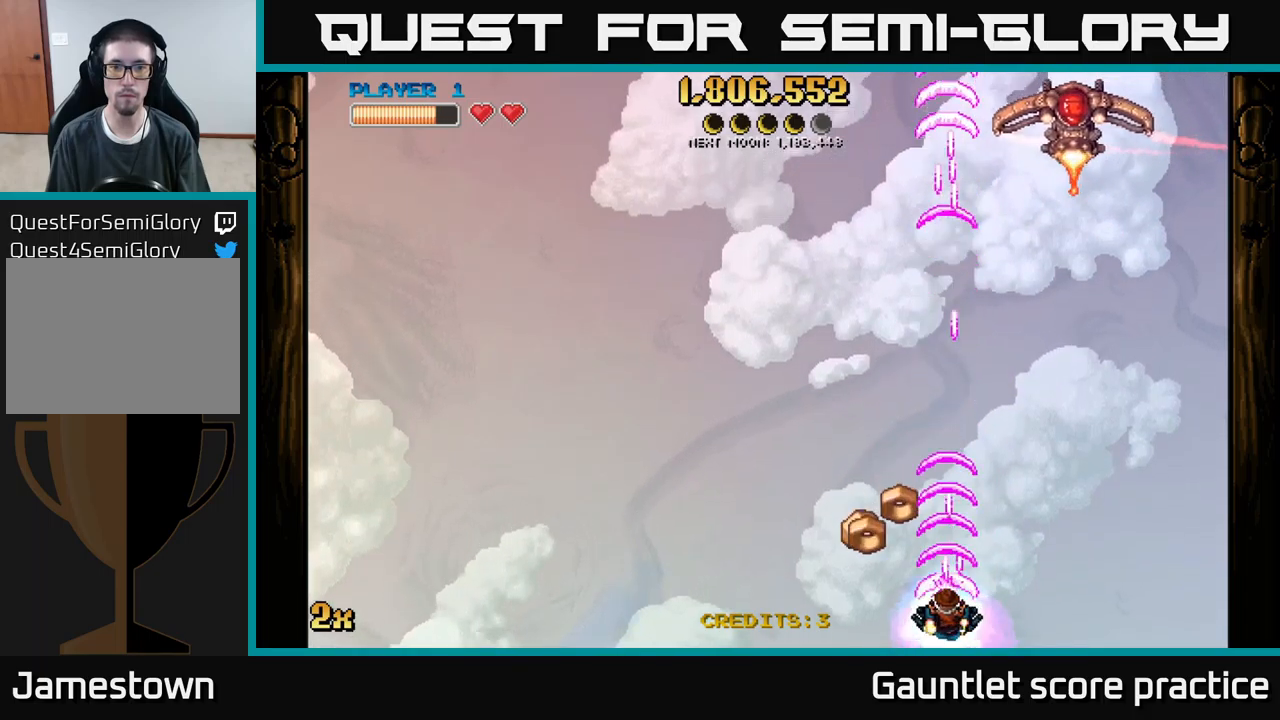
{"buttons": ["A"], "left_stick": "right", "events": [[33, "left_stick", "down-left"], [233, "left_stick", "right"]]}
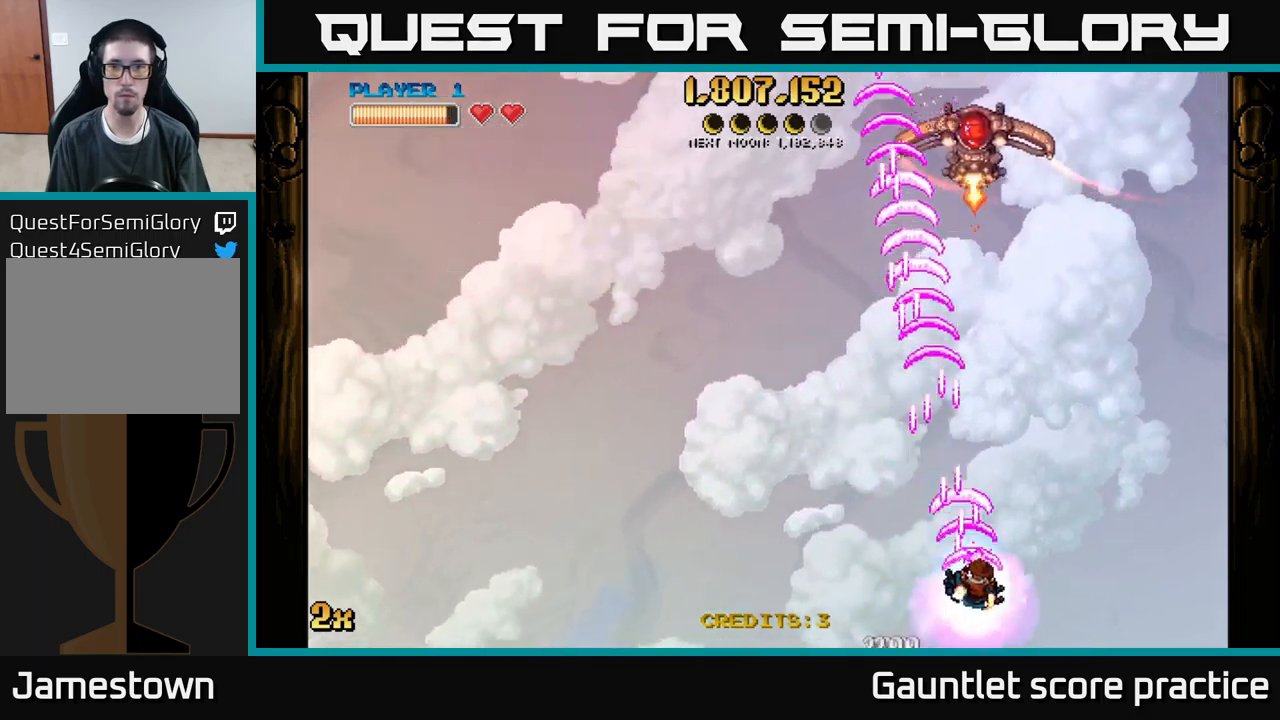
{"buttons": ["A"], "left_stick": "center", "events": [[83, "left_stick", "down-left"], [283, "left_stick", "center"]]}
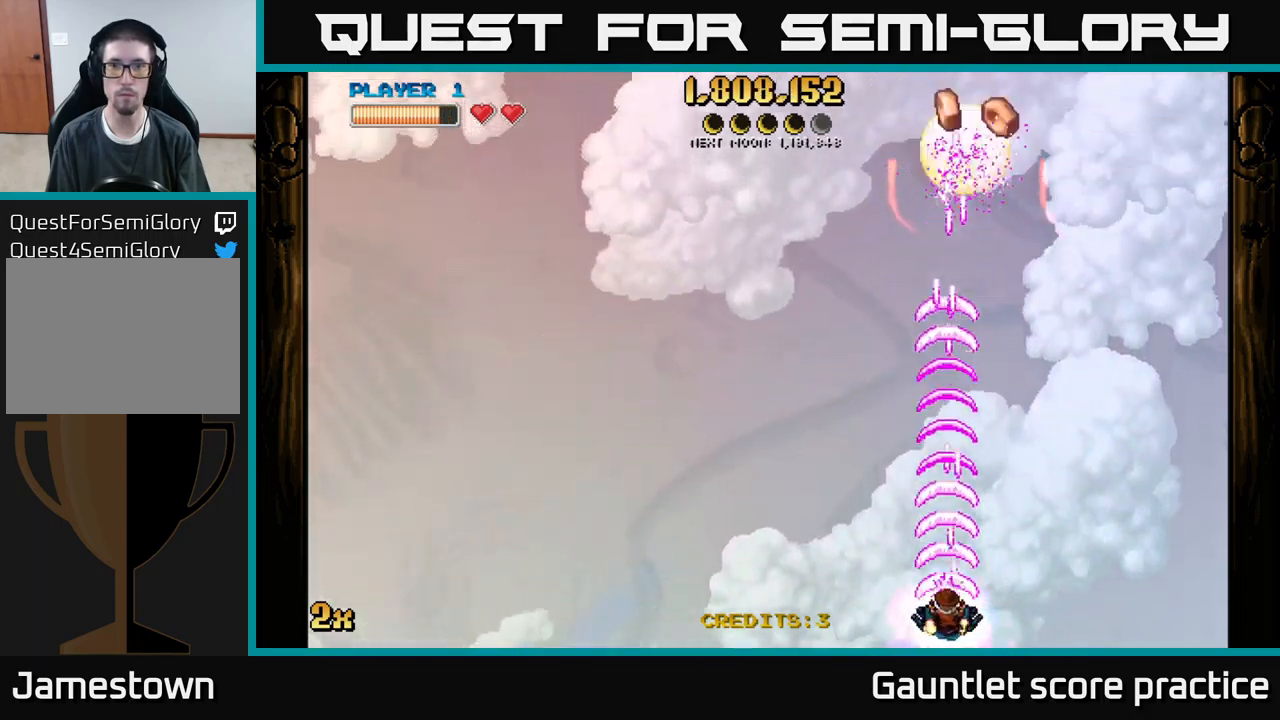
{"buttons": ["A"], "left_stick": "center", "events": [[250, "left_stick", "up-left"], [267, "X", "down"], [400, "X", "up"], [483, "left_stick", "center"]]}
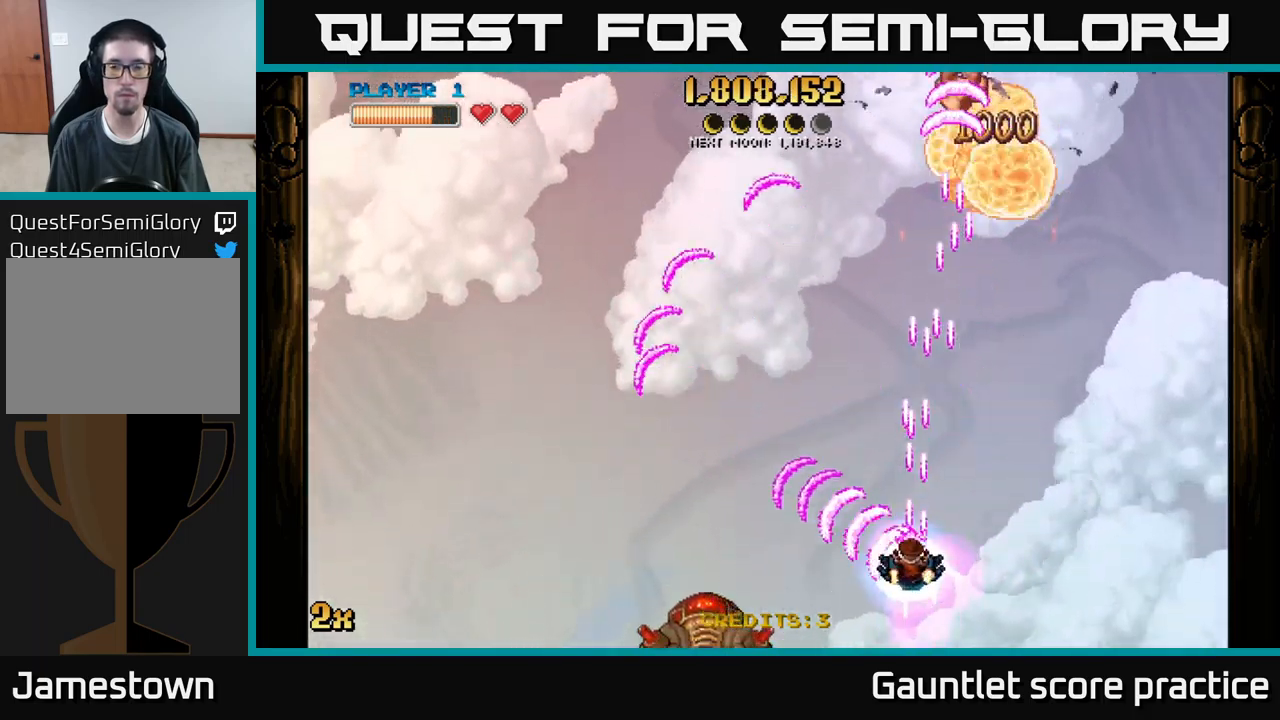
{"buttons": ["A"], "left_stick": "down-left", "events": [[267, "left_stick", "down"], [367, "left_stick", "down-left"]]}
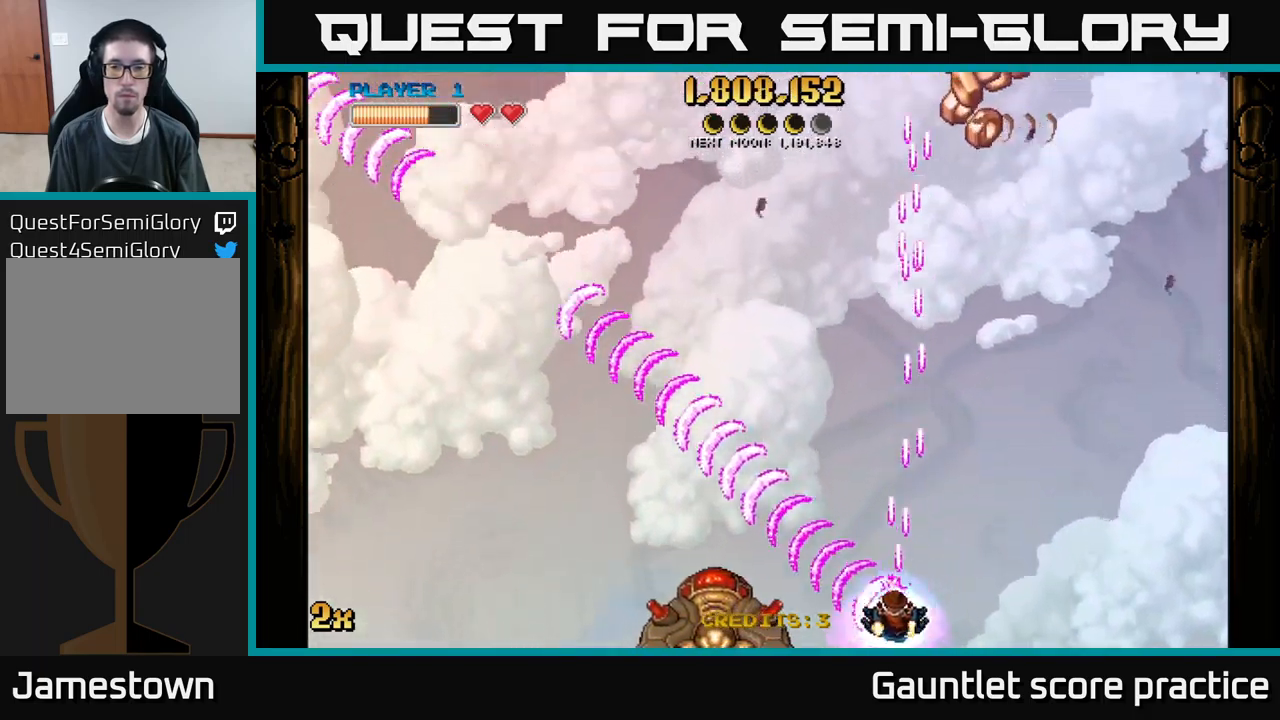
{"buttons": ["A"], "left_stick": "center", "events": [[67, "left_stick", "center"]]}
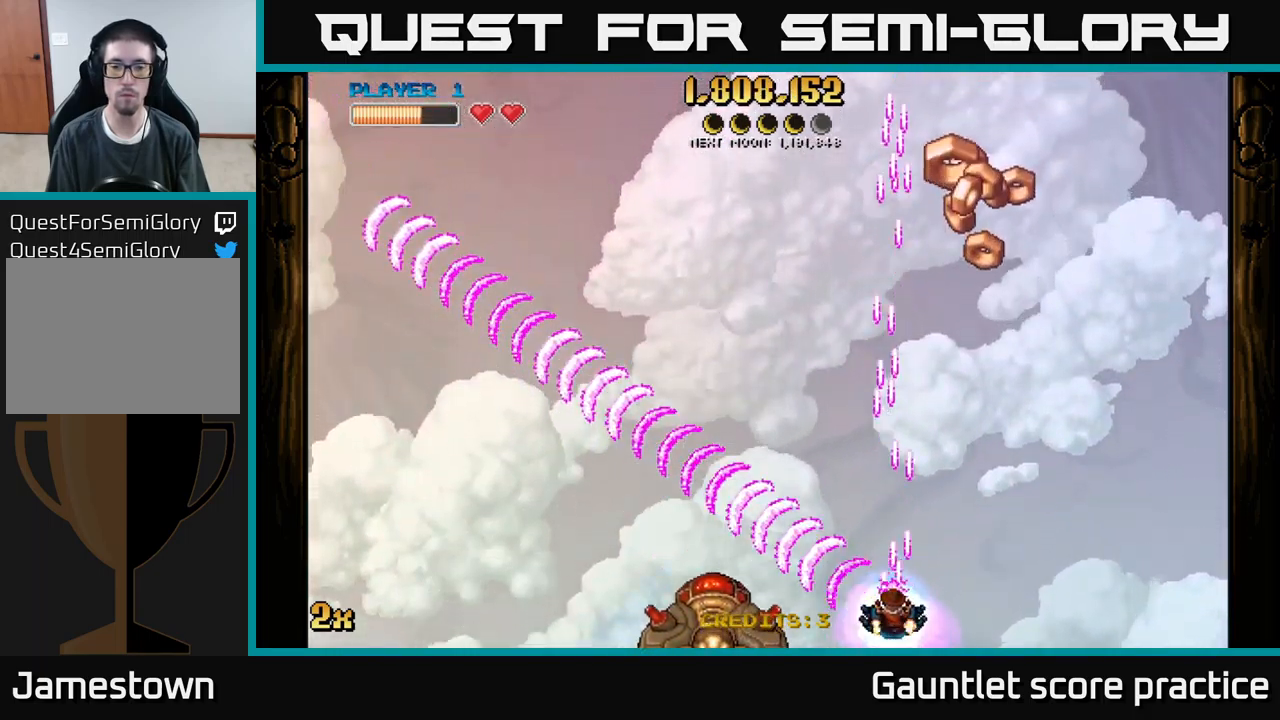
{"buttons": ["A"], "left_stick": "up-right", "events": [[400, "left_stick", "up-right"]]}
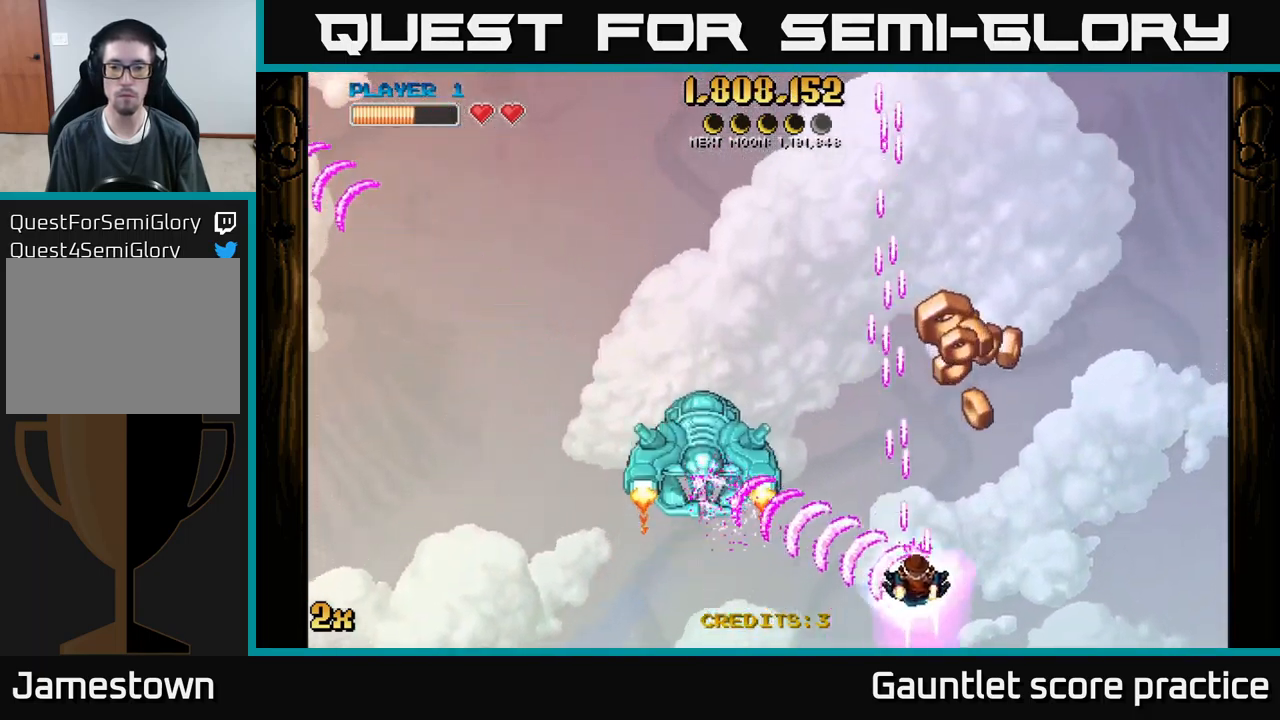
{"buttons": ["A"], "left_stick": "up-left", "events": [[267, "left_stick", "up-left"]]}
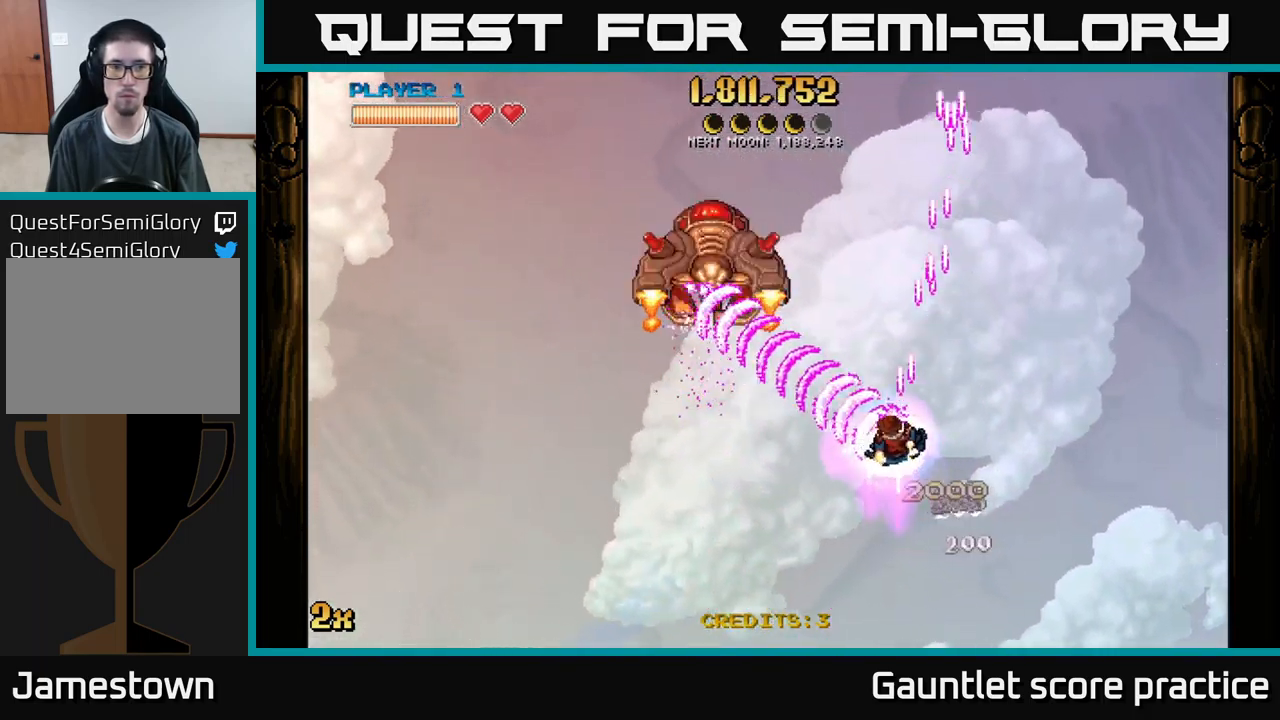
{"buttons": ["A"], "left_stick": "up-left", "events": []}
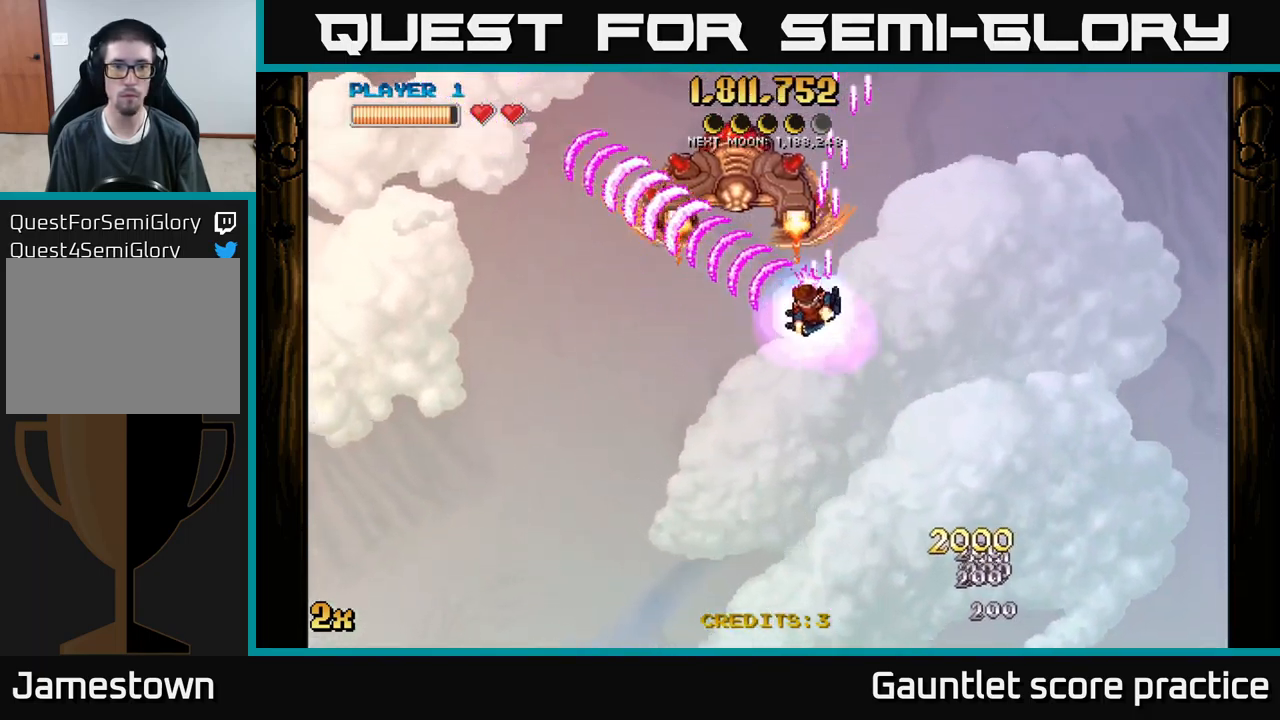
{"buttons": ["A"], "left_stick": "center", "events": [[233, "left_stick", "left"], [500, "left_stick", "center"]]}
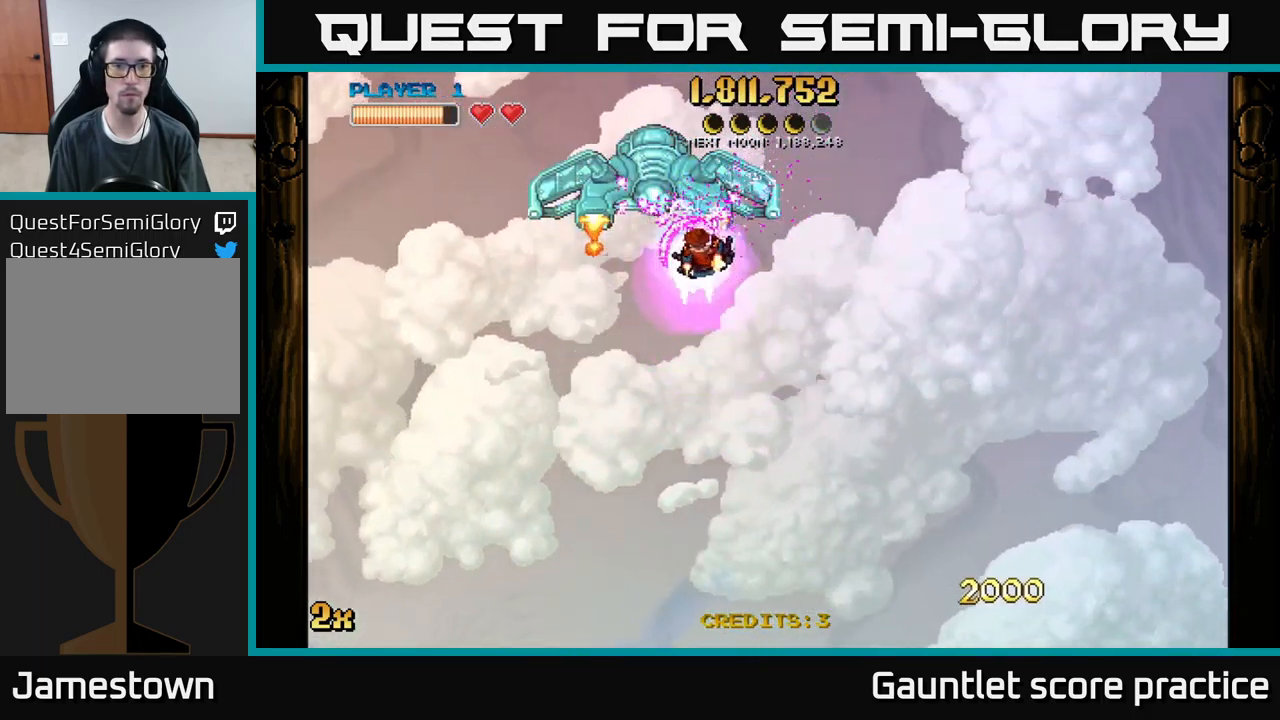
{"buttons": ["A"], "left_stick": "center", "events": []}